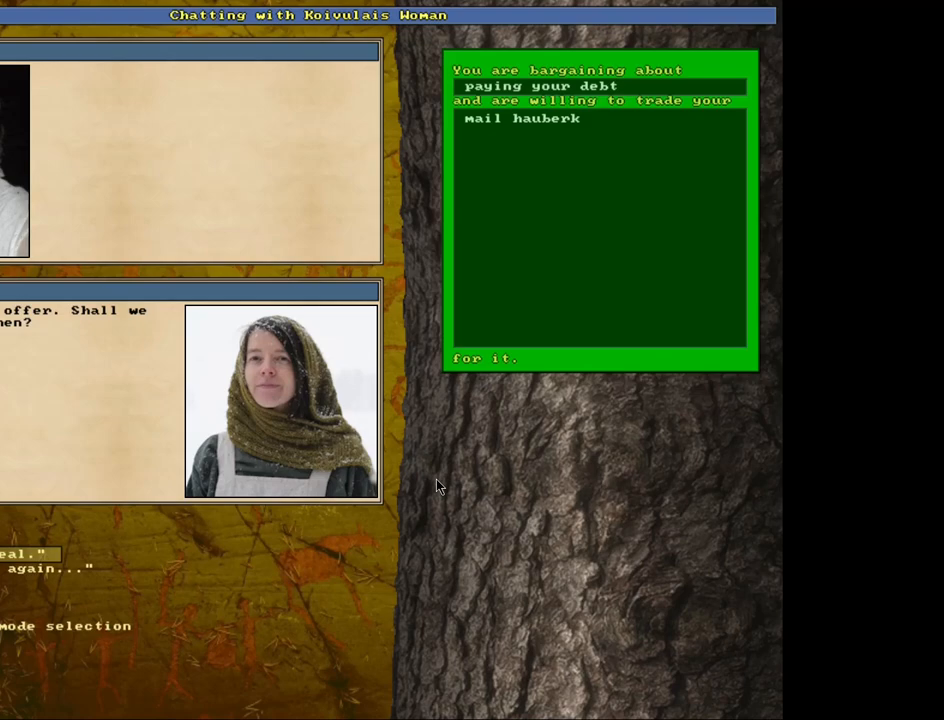
Gameplay with keyboard and mouse; each line is a JSON object with the keys and mouse buttons held at the frame after it. "events" lists presses ("down") and releases ("up") of ".", "/", "0", "1", "2", "3", "4", "5", "6", "7", "8", "9", "a", "alt_l", "alt_r", "b", "backslash", "backspace", "c", "caps_lock", "comma", "ctrl_l", "ctrl_r", "d", "down", "e", "equals", "escape", "f", "f1", "f10", "f11", "f12", "f2", "f3", "f4", "f5", "f6", "f7", "f8", "f9", "g", "h", "i", "j", "k", "l", "lbracket", "left", "minus", "n", "num0", "num1", "num2", "num3", "num4", "num5", "num6", "num7", "num8", "num9", "o", "p", "q", "quote", "r", "rbracket", "return", "right", "s", "semicolon", "shift_l", "shift_r", "space", "super_l", "super_r", "t", "tab", "tilde", "u", "up", "v", "w", "x", "y", "z", "mouse_left", "mouse_wheel", "mouse_right", "mouse_mb4" and "mouse_mb5" between this image and that frame as [ms after this image, input, new state], when the widget could be followed in between. "mouse_left", "mouse_wheel", "mouse_right", "mouse_mb4", "mouse_mb5" = the "left", "wheel", "right", "mb4", "mb5" buttons of the "mouse" list. No other keys are recorded. "wheel" means that the mouse wheel is clicked or scrolled. Mouse movement is not recorded. Not read: m other_keys.
{"keys": [], "mouse": [], "events": []}
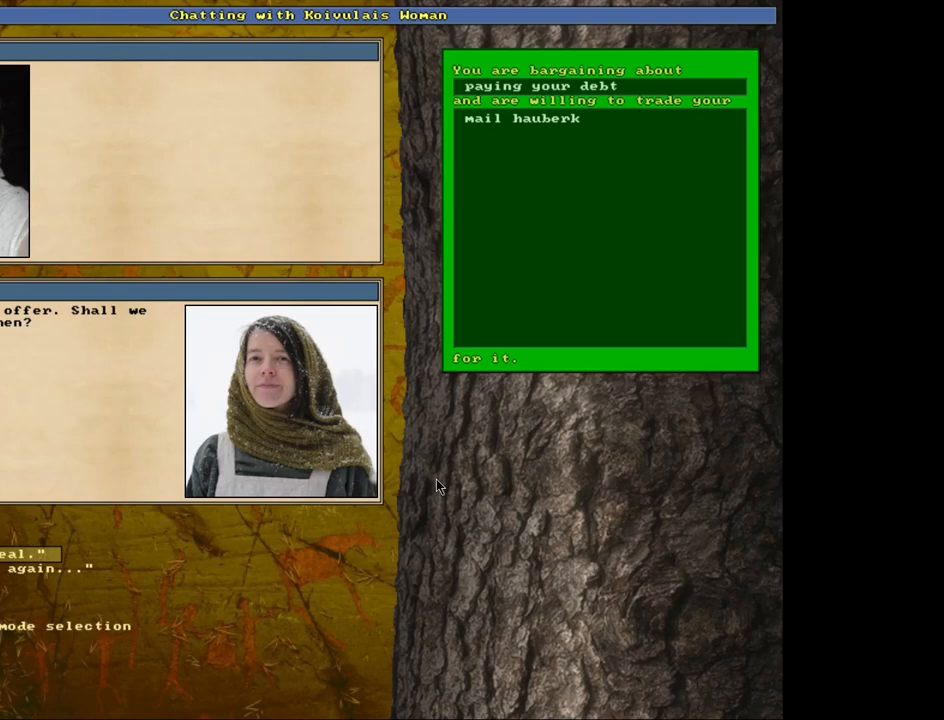
{"keys": ["return"], "mouse": [], "events": [[217, "down", "down"], [300, "down", "up"], [467, "return", "down"]]}
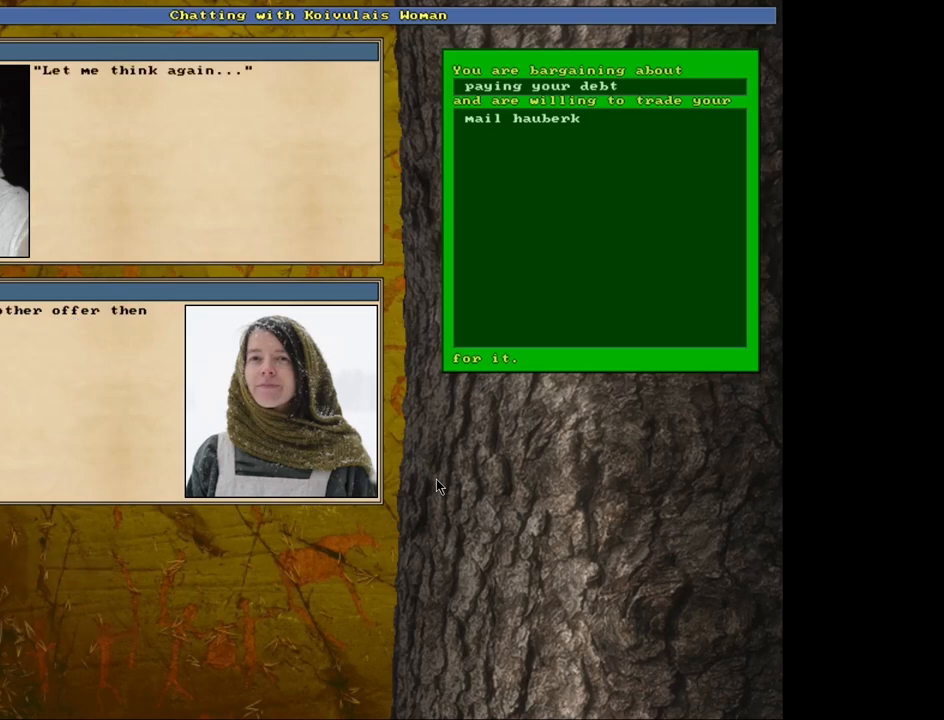
{"keys": [], "mouse": [], "events": [[50, "return", "up"], [417, "escape", "down"], [484, "escape", "up"]]}
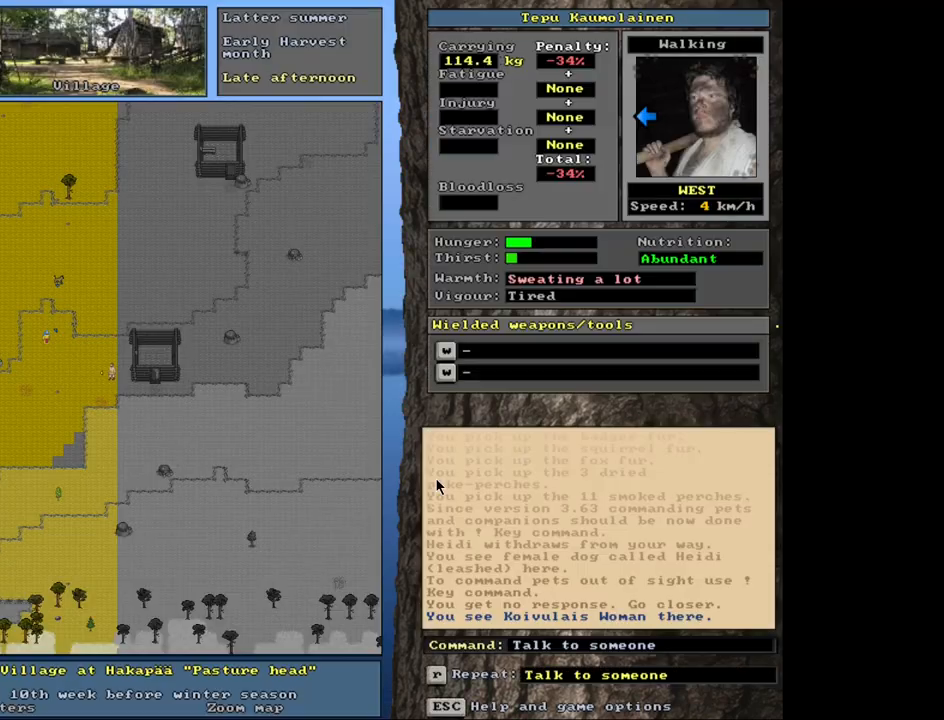
{"keys": [], "mouse": [], "events": []}
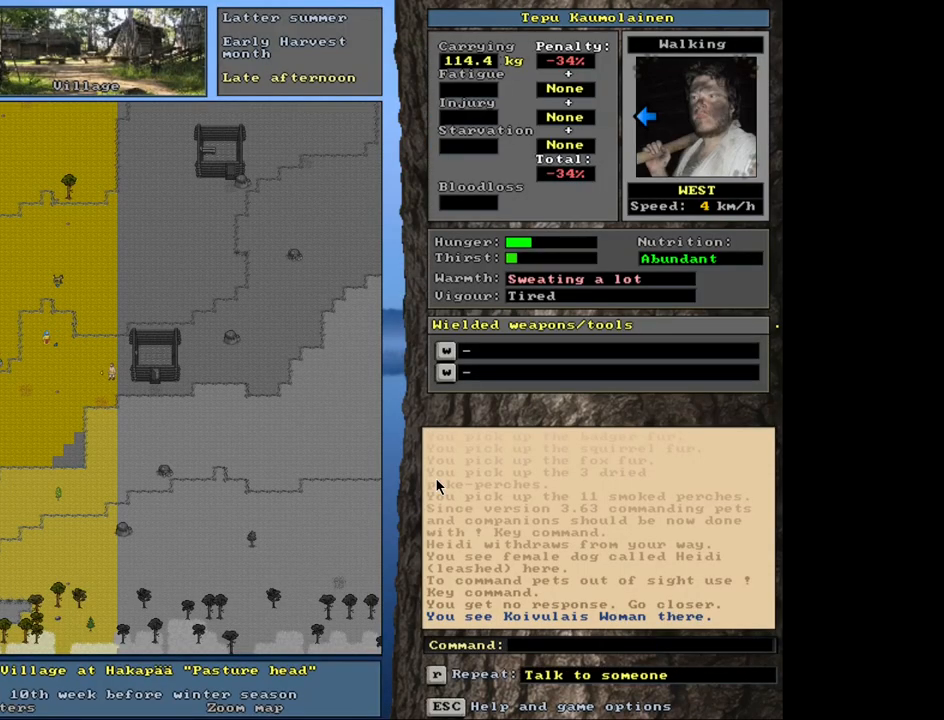
{"keys": ["ctrl_l", "num7"], "mouse": [], "events": [[67, "ctrl_l", "down"], [267, "num7", "down"], [400, "num7", "up"], [467, "num7", "down"]]}
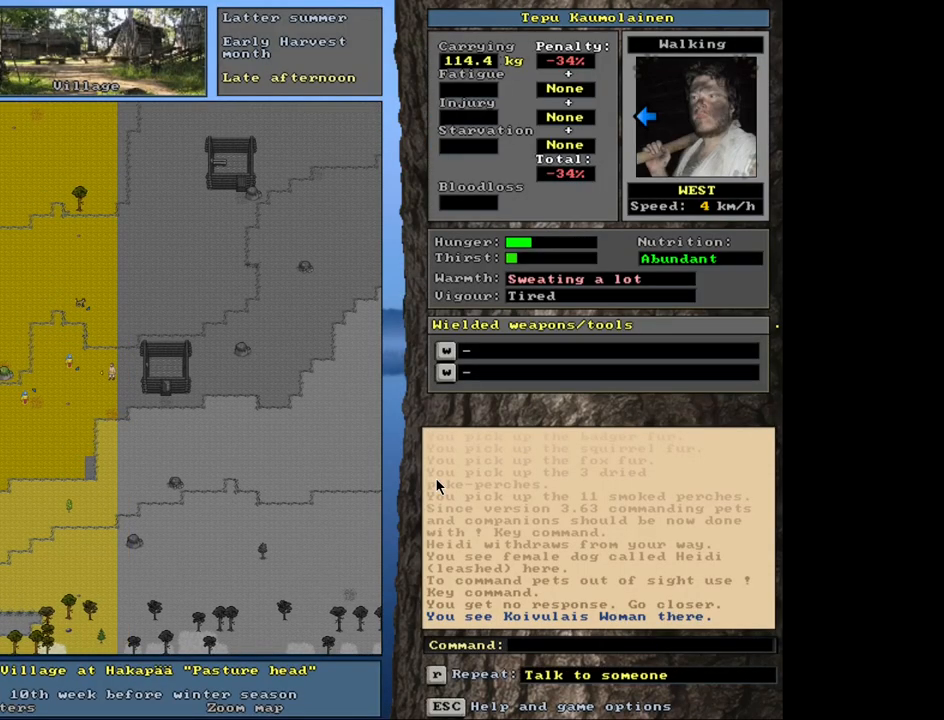
{"keys": ["ctrl_l"], "mouse": [], "events": [[84, "num7", "up"], [167, "num7", "down"], [250, "num7", "up"], [334, "num7", "down"], [467, "num7", "up"]]}
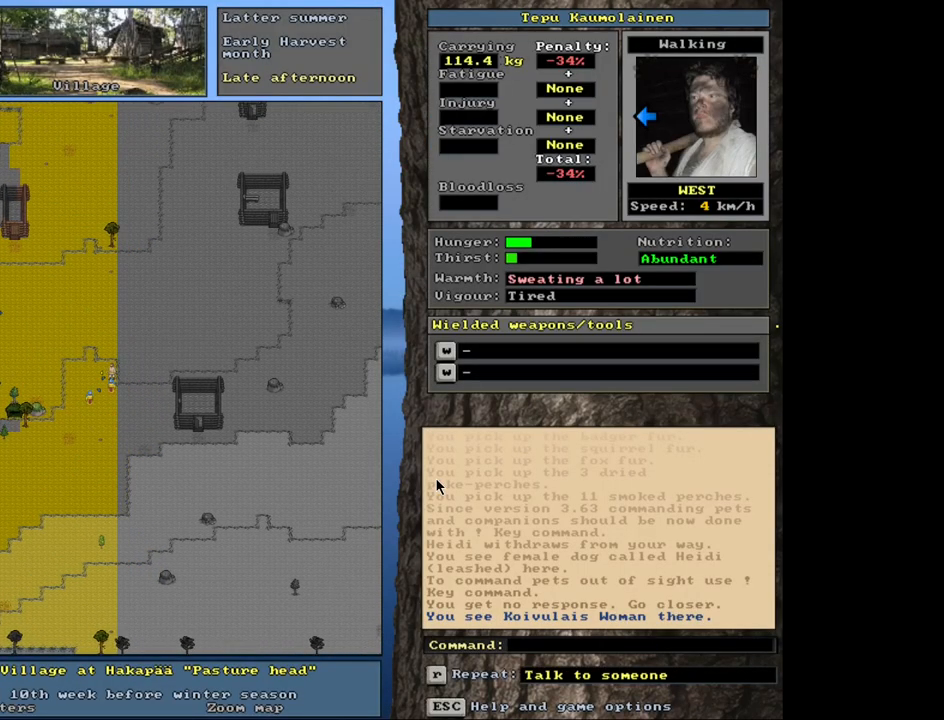
{"keys": ["ctrl_l"], "mouse": [], "events": [[17, "num7", "down"], [117, "num7", "up"], [217, "num7", "down"], [284, "num7", "up"], [400, "num7", "down"], [467, "num7", "up"]]}
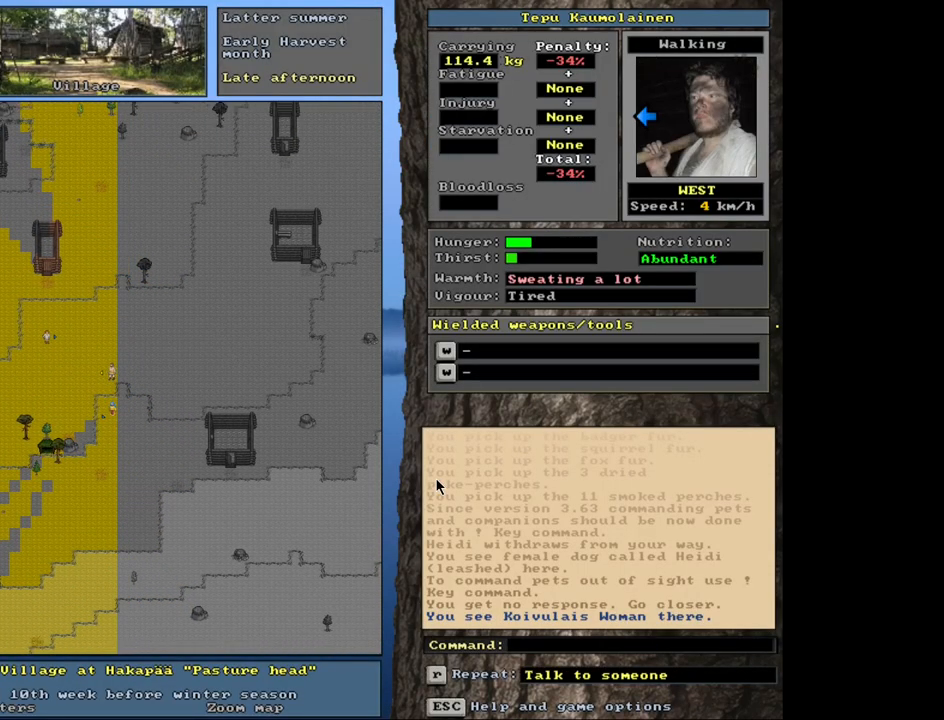
{"keys": ["ctrl_l", "num7"], "mouse": [], "events": [[67, "num7", "down"], [150, "num7", "up"], [267, "num7", "down"], [334, "num7", "up"], [434, "num7", "down"]]}
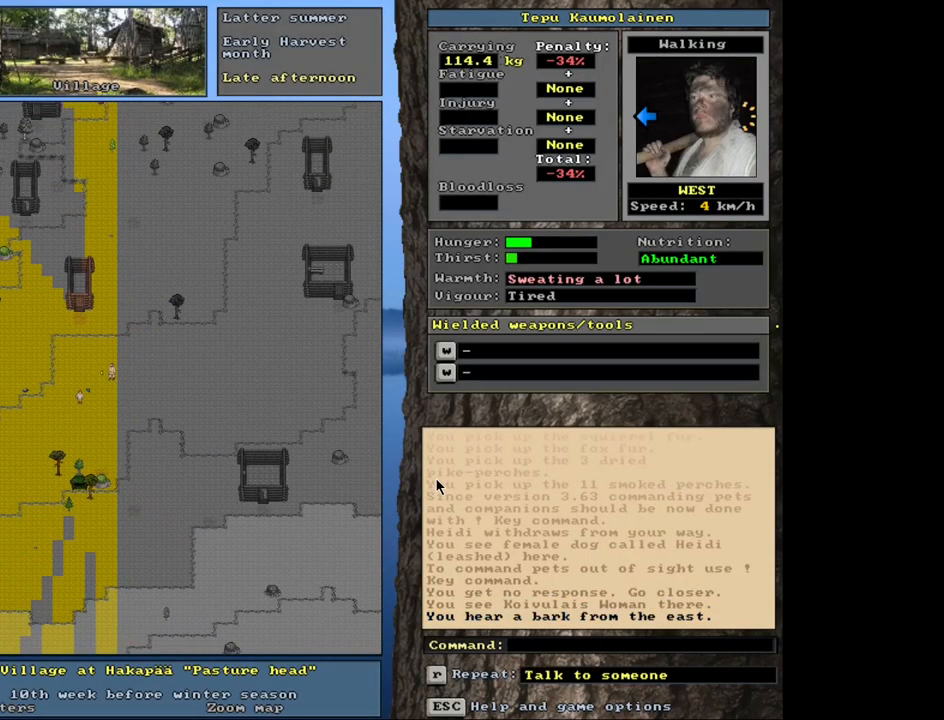
{"keys": ["ctrl_l"], "mouse": [], "events": [[34, "num7", "up"], [134, "num7", "down"], [234, "num7", "up"], [334, "num7", "down"], [450, "num7", "up"]]}
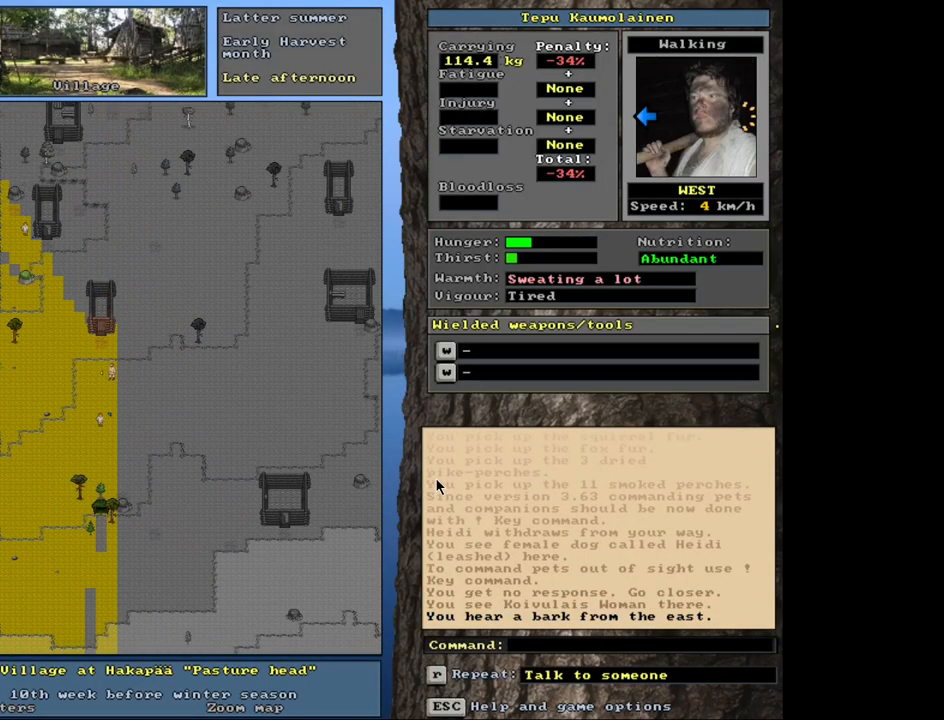
{"keys": [], "mouse": [], "events": [[34, "num7", "down"], [134, "num7", "up"], [234, "ctrl_l", "up"], [300, "num6", "down"], [417, "num6", "up"]]}
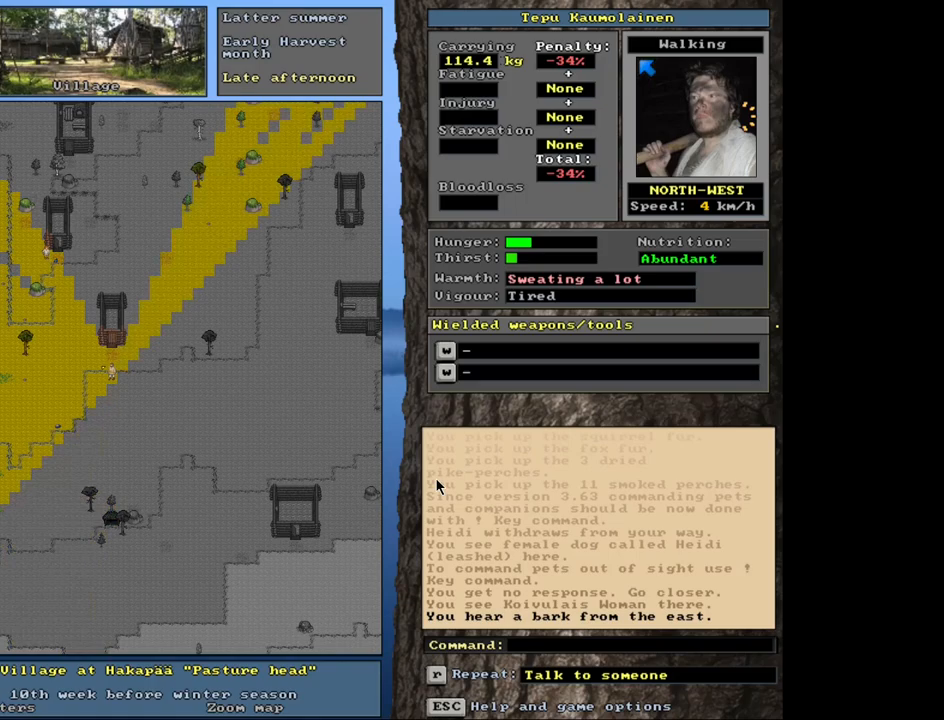
{"keys": ["ctrl_l"], "mouse": [], "events": [[167, "num6", "down"], [250, "num6", "up"], [317, "ctrl_l", "down"], [367, "num8", "down"], [434, "num8", "up"]]}
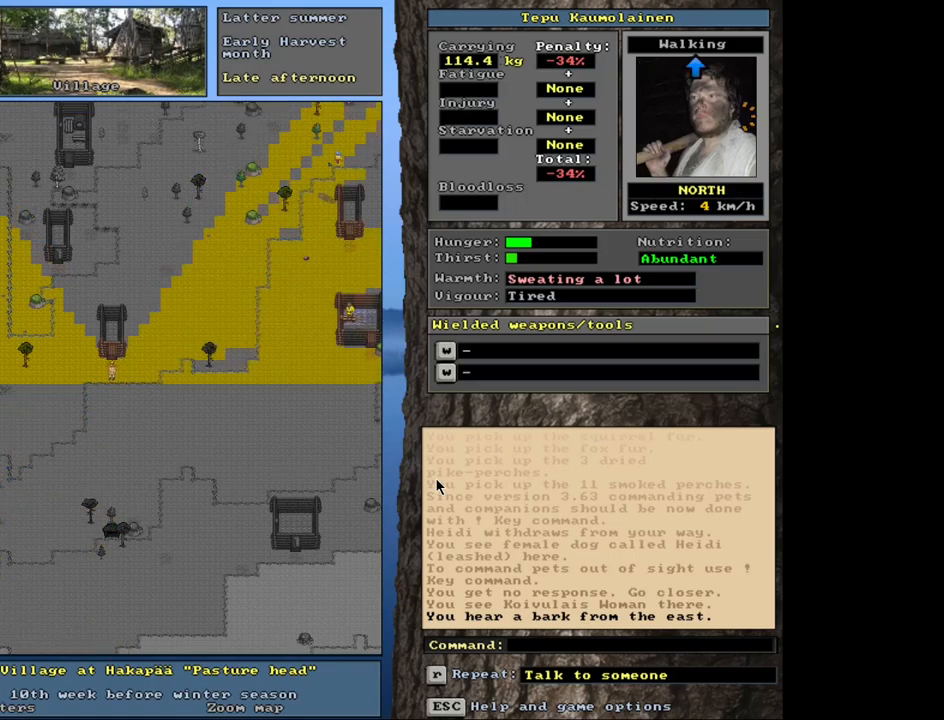
{"keys": ["ctrl_l"], "mouse": [], "events": [[17, "num8", "down"], [100, "num8", "up"], [200, "num8", "down"], [284, "num8", "up"]]}
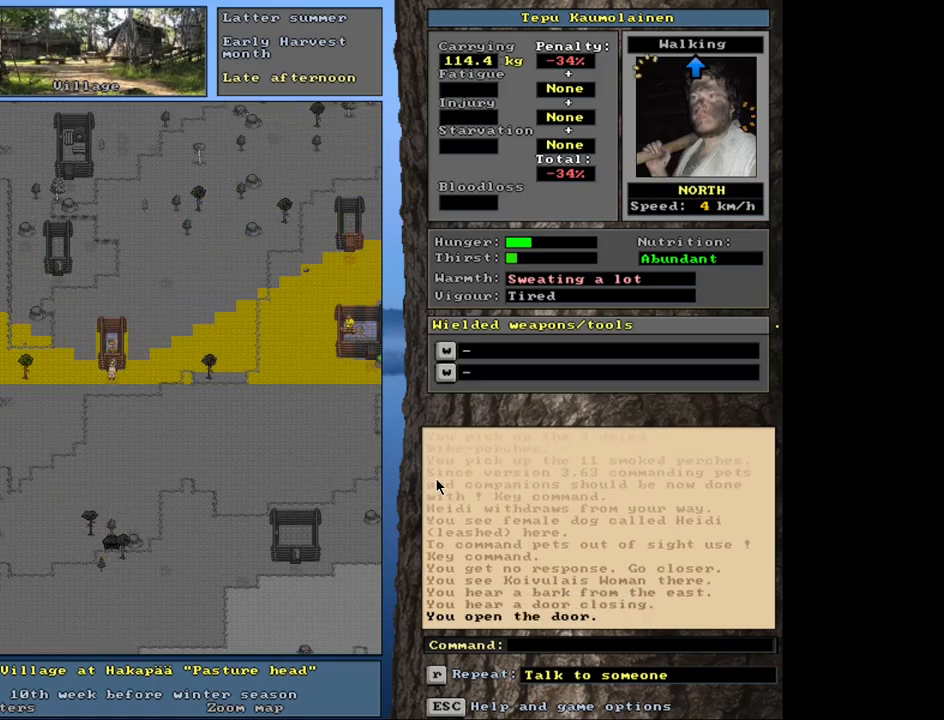
{"keys": ["f3"], "mouse": [], "events": [[134, "num8", "down"], [217, "num8", "up"], [267, "ctrl_l", "up"], [484, "f3", "down"]]}
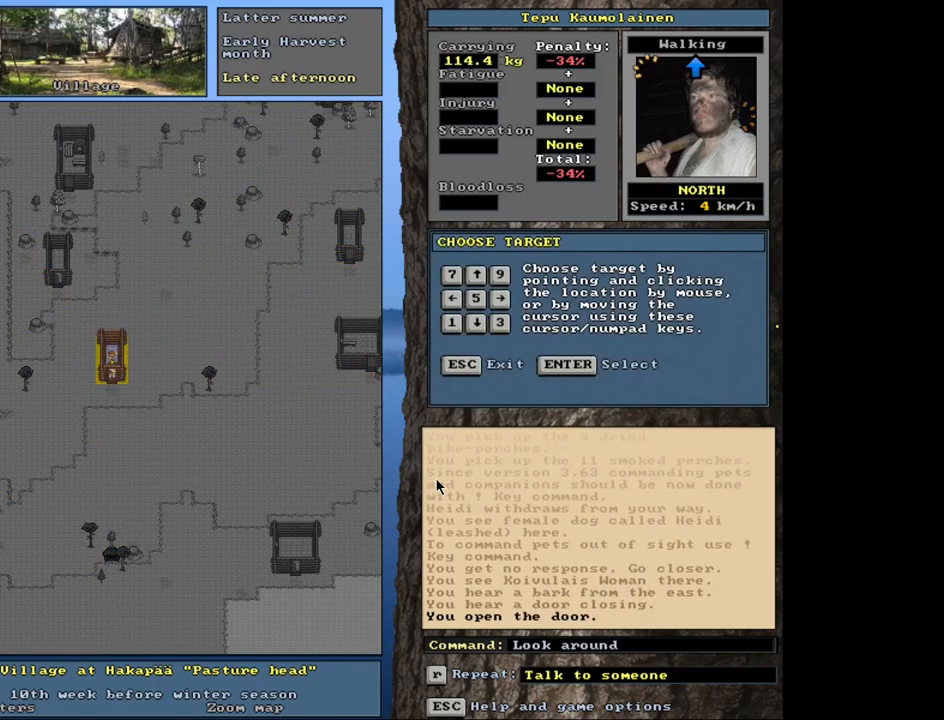
{"keys": [], "mouse": [], "events": [[67, "f3", "up"], [84, "num8", "down"], [167, "num8", "up"]]}
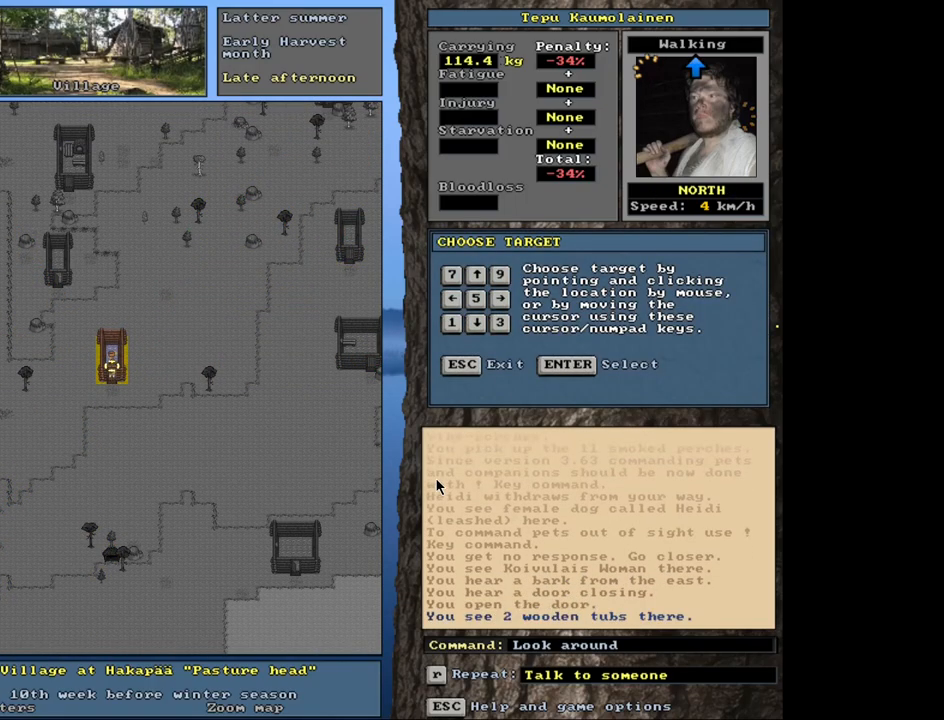
{"keys": [], "mouse": [], "events": []}
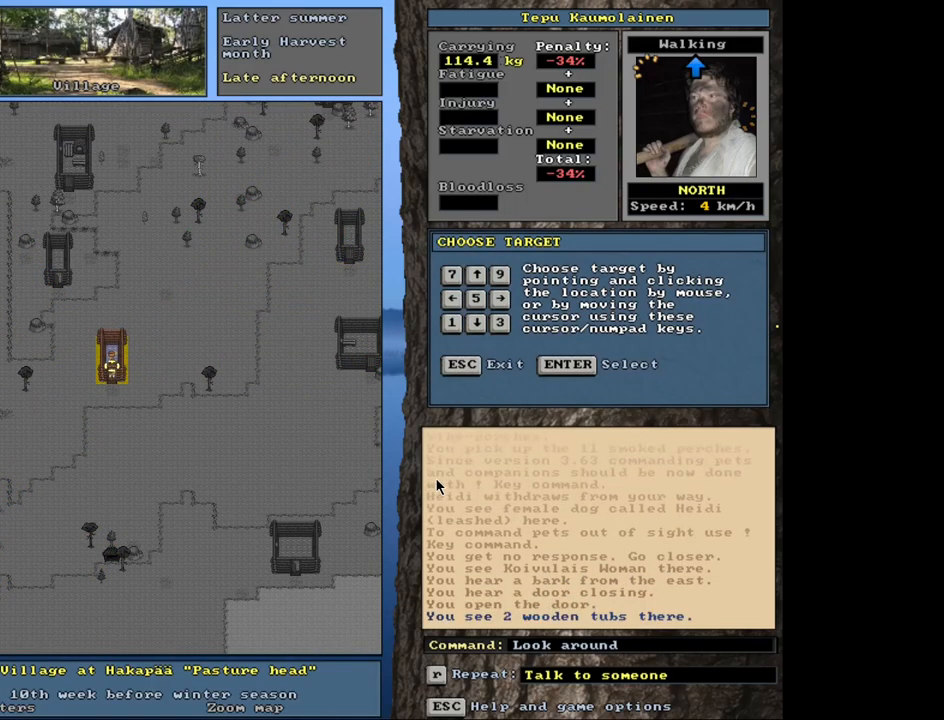
{"keys": [], "mouse": [], "events": [[217, "num8", "down"], [334, "num8", "up"]]}
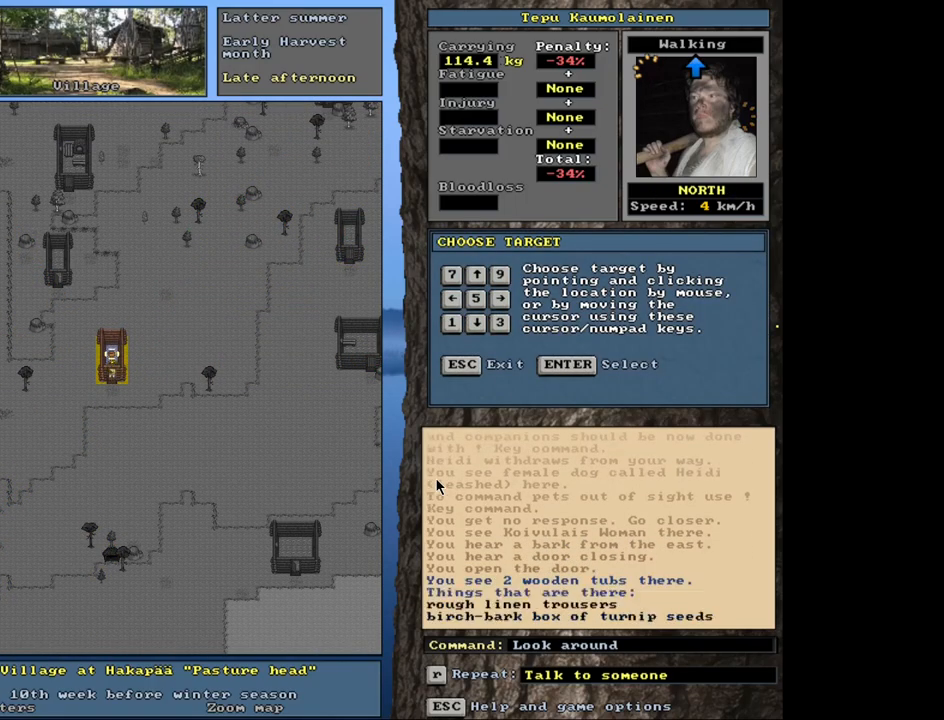
{"keys": [], "mouse": [], "events": []}
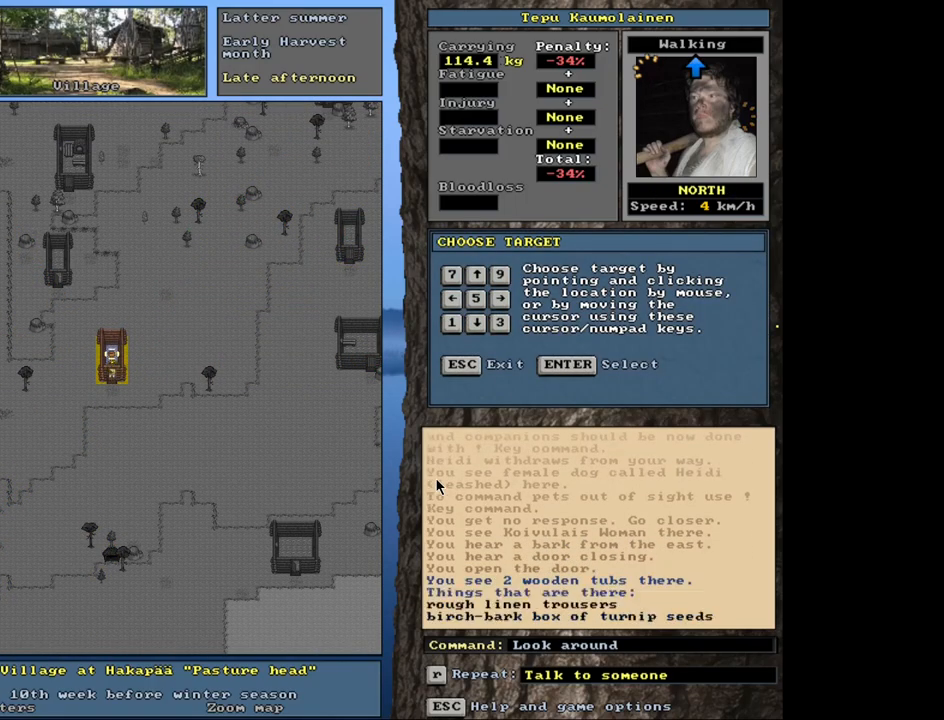
{"keys": [], "mouse": [], "events": []}
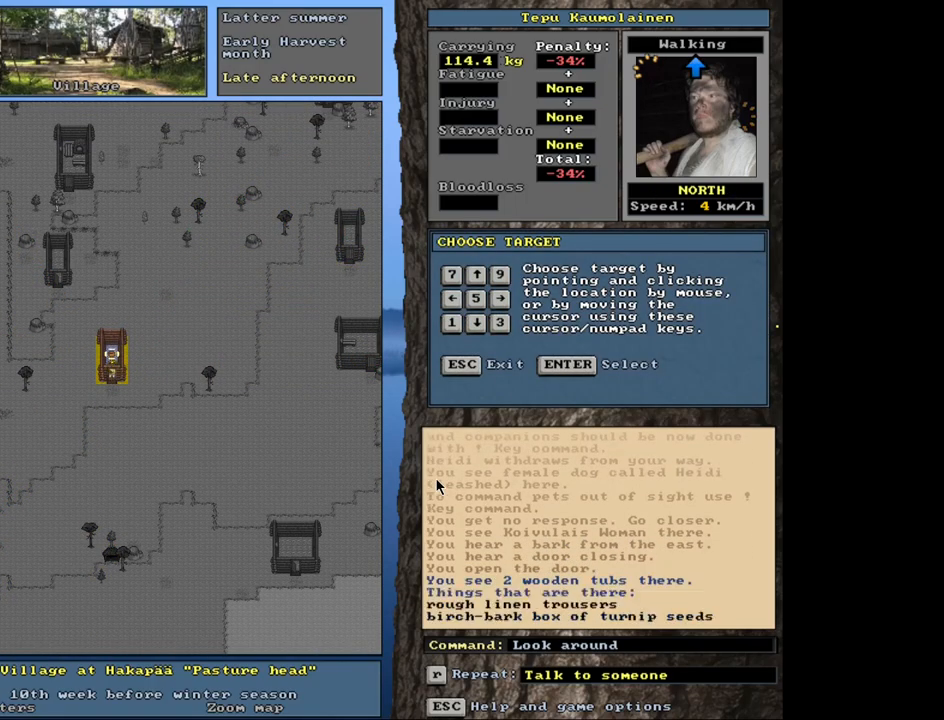
{"keys": [], "mouse": [], "events": [[400, "escape", "down"], [500, "escape", "up"]]}
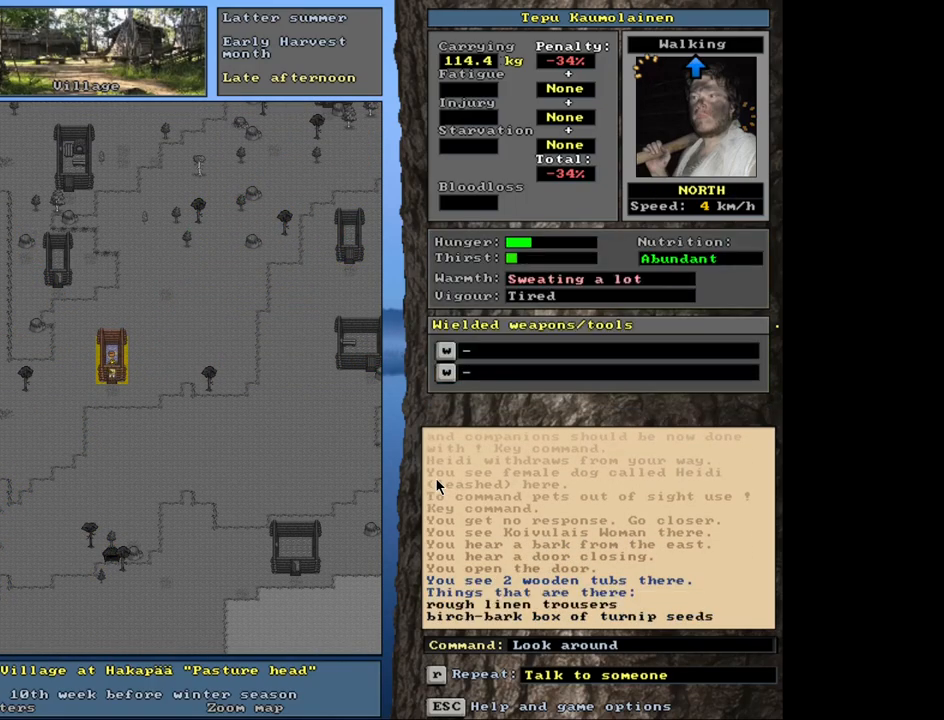
{"keys": [], "mouse": [], "events": [[117, "escape", "down"], [200, "escape", "up"]]}
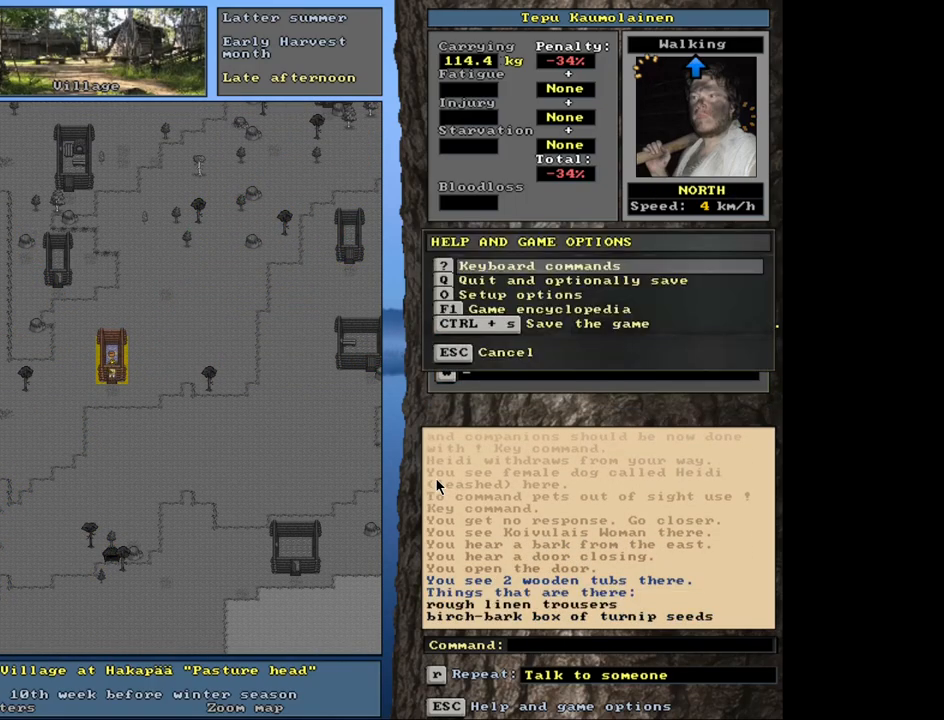
{"keys": ["ctrl_l"], "mouse": [], "events": [[300, "ctrl_l", "down"], [367, "num8", "down"], [484, "num8", "up"]]}
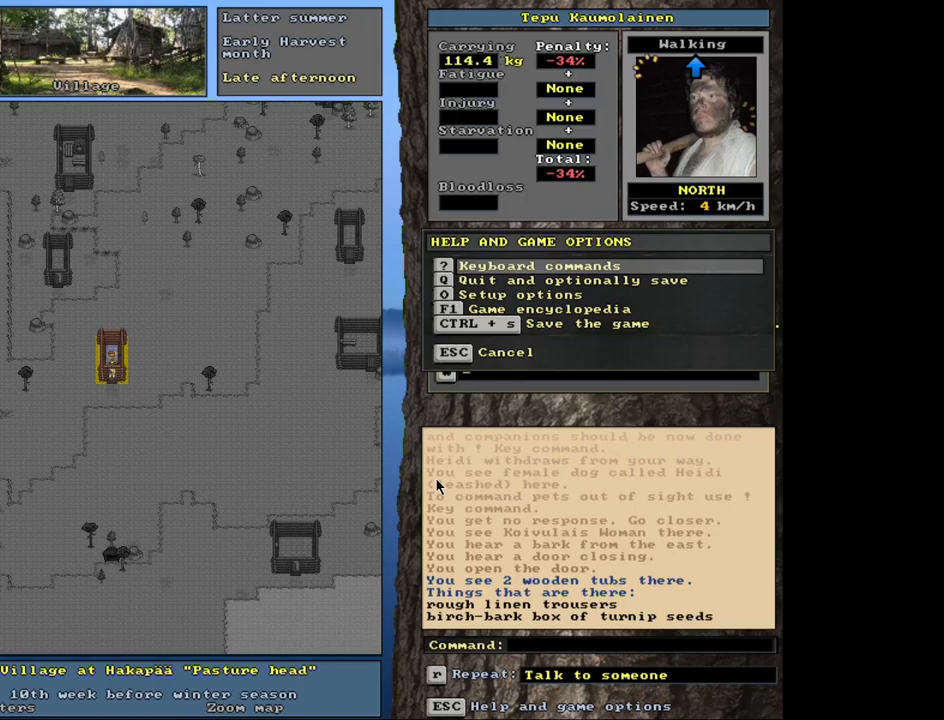
{"keys": [], "mouse": [], "events": [[67, "ctrl_l", "up"], [267, "escape", "down"], [334, "escape", "up"]]}
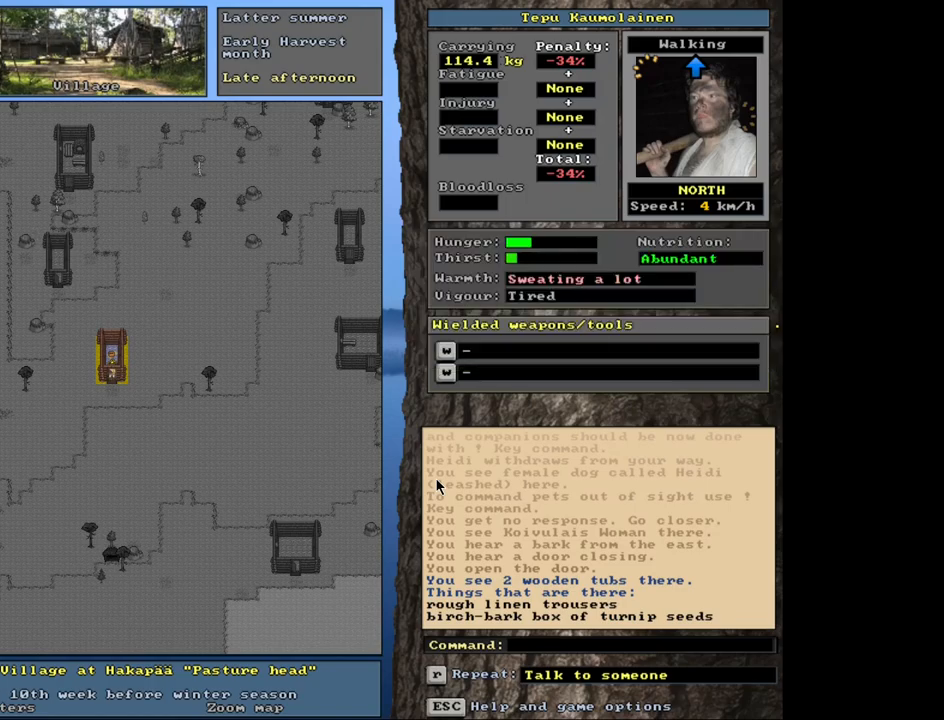
{"keys": [], "mouse": [], "events": [[17, "ctrl_l", "down"], [67, "num8", "down"], [167, "num8", "up"], [200, "ctrl_l", "up"]]}
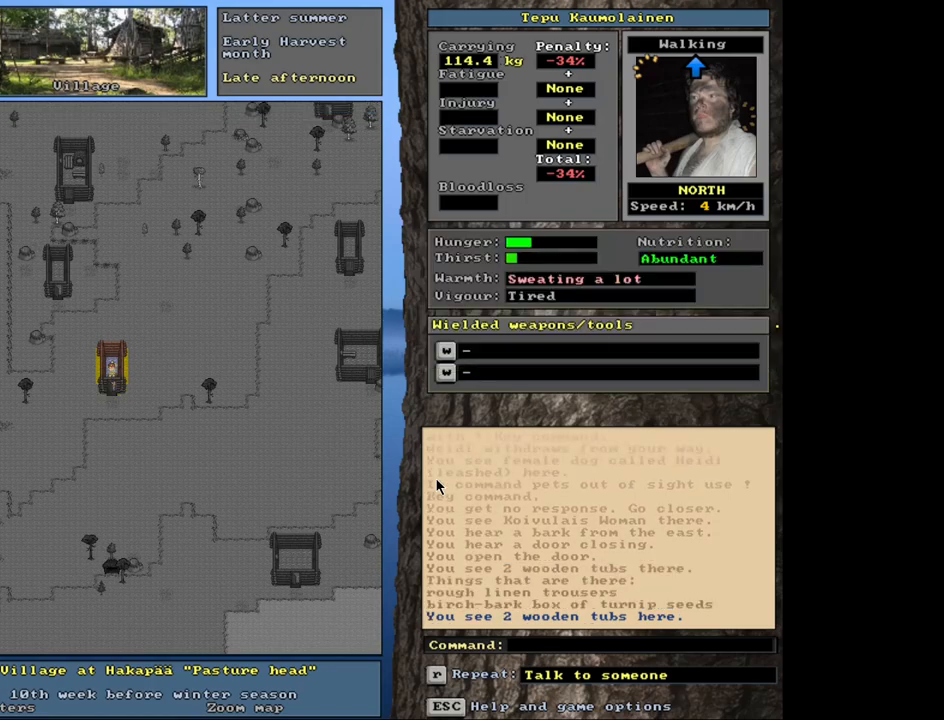
{"keys": [], "mouse": [], "events": [[334, "g", "down"], [417, "g", "up"]]}
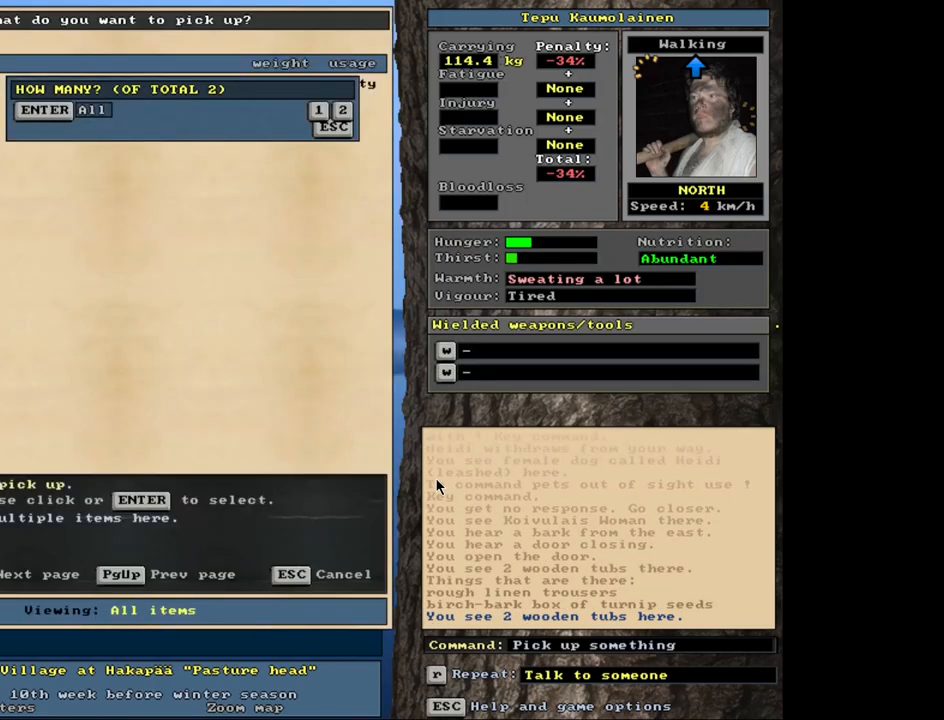
{"keys": [], "mouse": [], "events": [[200, "shift_l", "down"], [417, "shift_l", "up"]]}
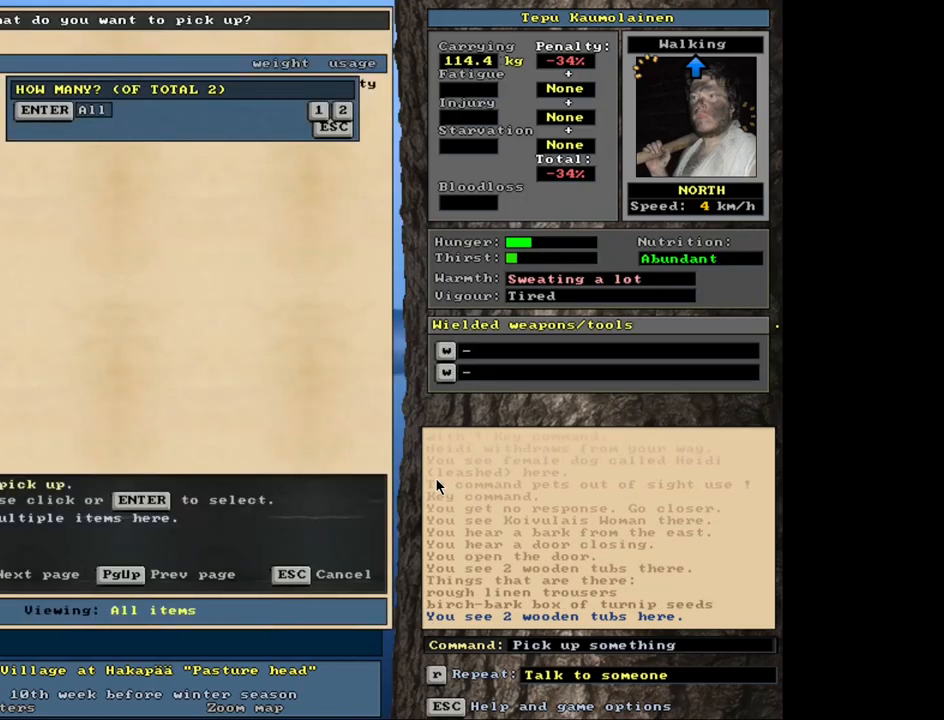
{"keys": ["shift_l", "up"], "mouse": [], "events": [[67, "return", "down"], [167, "return", "up"], [350, "shift_l", "down"], [450, "up", "down"]]}
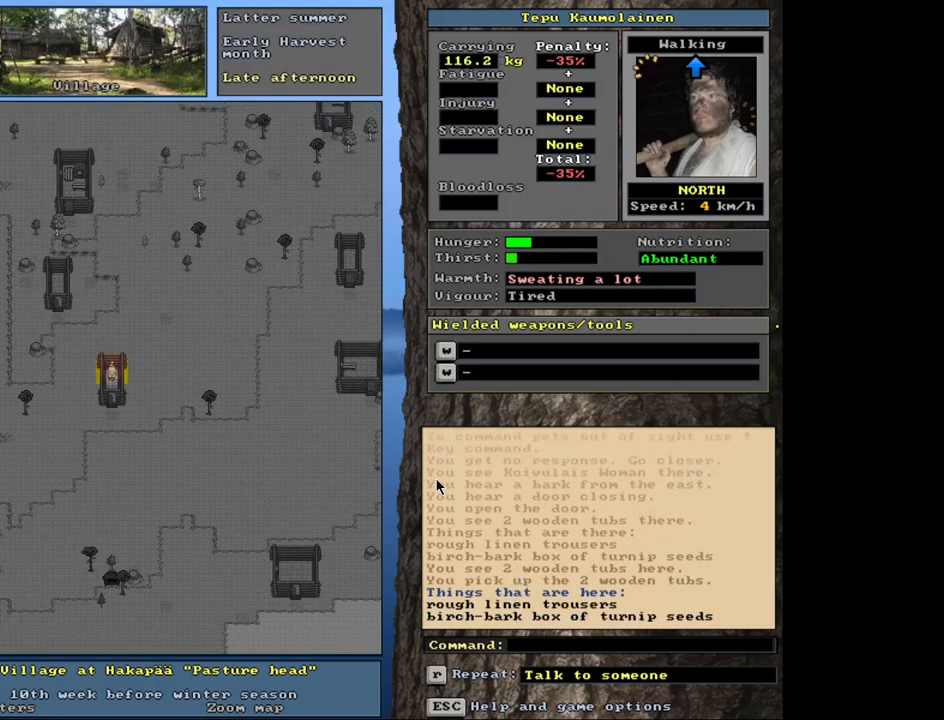
{"keys": [], "mouse": [], "events": [[34, "shift_l", "up"], [50, "up", "up"], [200, "ctrl_l", "down"], [334, "ctrl_l", "up"]]}
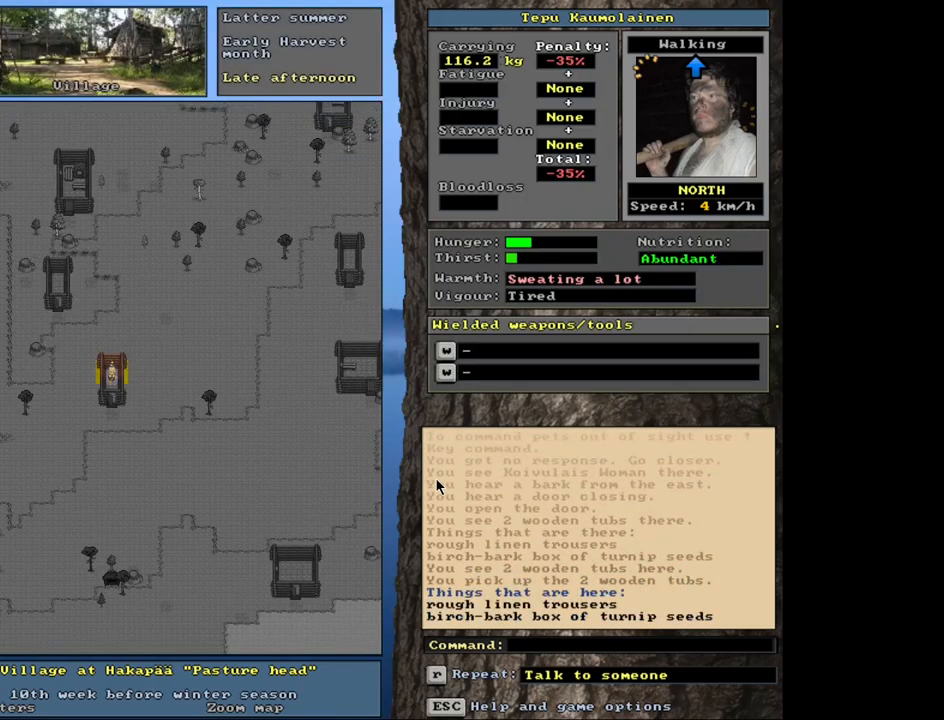
{"keys": [], "mouse": [], "events": [[34, "shift_l", "down"], [50, "shift_l", "up"], [67, "c", "down"], [67, "g", "down"], [117, "c", "up"], [134, "g", "up"]]}
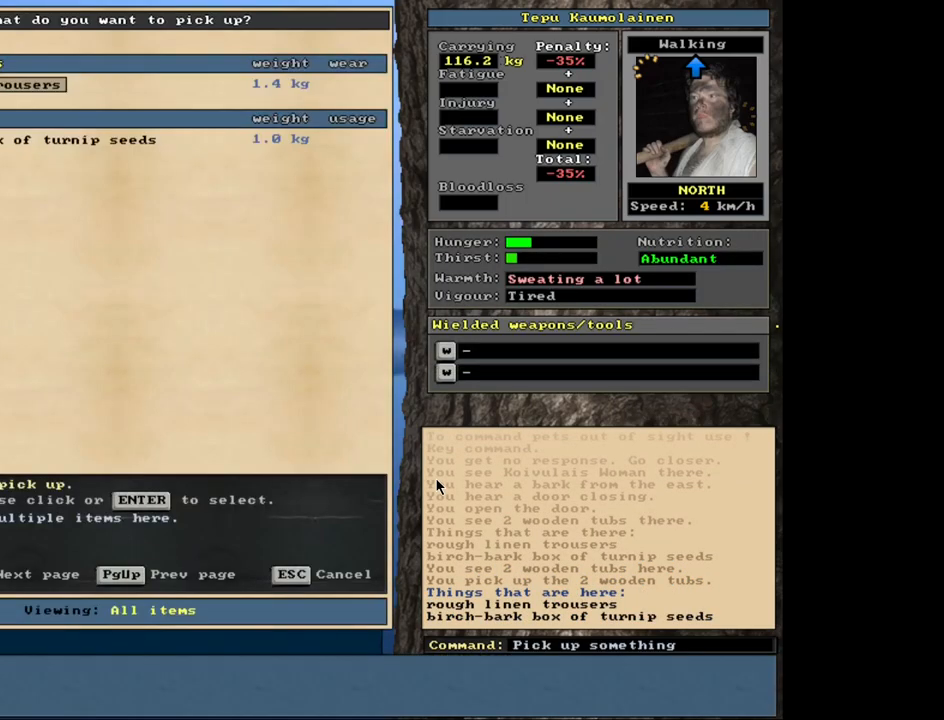
{"keys": [], "mouse": [], "events": [[317, "shift_l", "down"], [384, "equals", "down"], [467, "equals", "up"], [500, "shift_l", "up"]]}